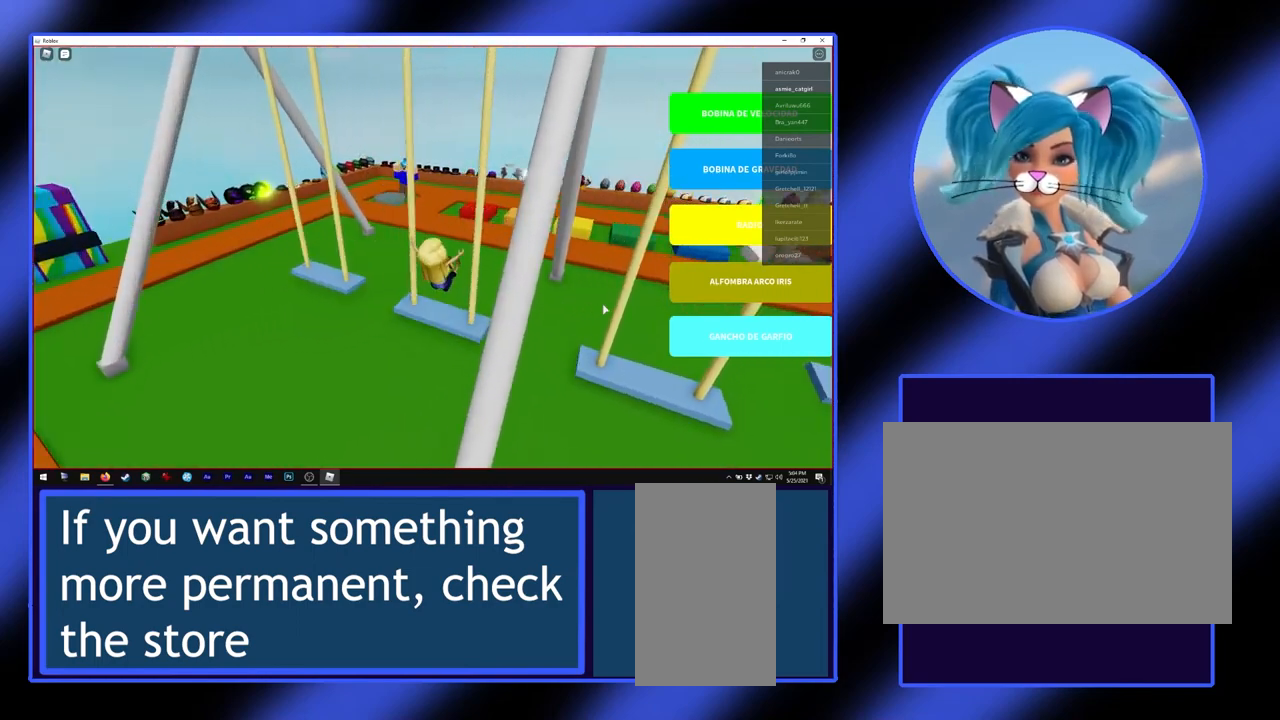
Gameplay with keyboard and mouse; each line is a JSON object with the keys and mouse buttons held at the frame after it. "events" lists presses ("down") and releases ("up") of "a", "alt", "ctrl", "d", "escape", "return", "s", "shift", "space", "tab", "w", "mouse_left", "mouse_wheel", "mouse_right", "mouse_mb4" and "mouse_mb5" between this image and that frame as [ms after this image, input, new state], when the widget could be followed in between. "mouse_left", "mouse_wheel", "mouse_right", "mouse_mb4", "mouse_mb5" = the "left", "wheel", "right", "mb4", "mb5" buttons of the "mouse" list. No other keys are recorded. "wheel" means that the mouse wheel is clicked or scrolled. Not read: mouse_move.
{"keys": ["w"], "mouse": [], "events": [[367, "s", "up"], [500, "w", "down"]]}
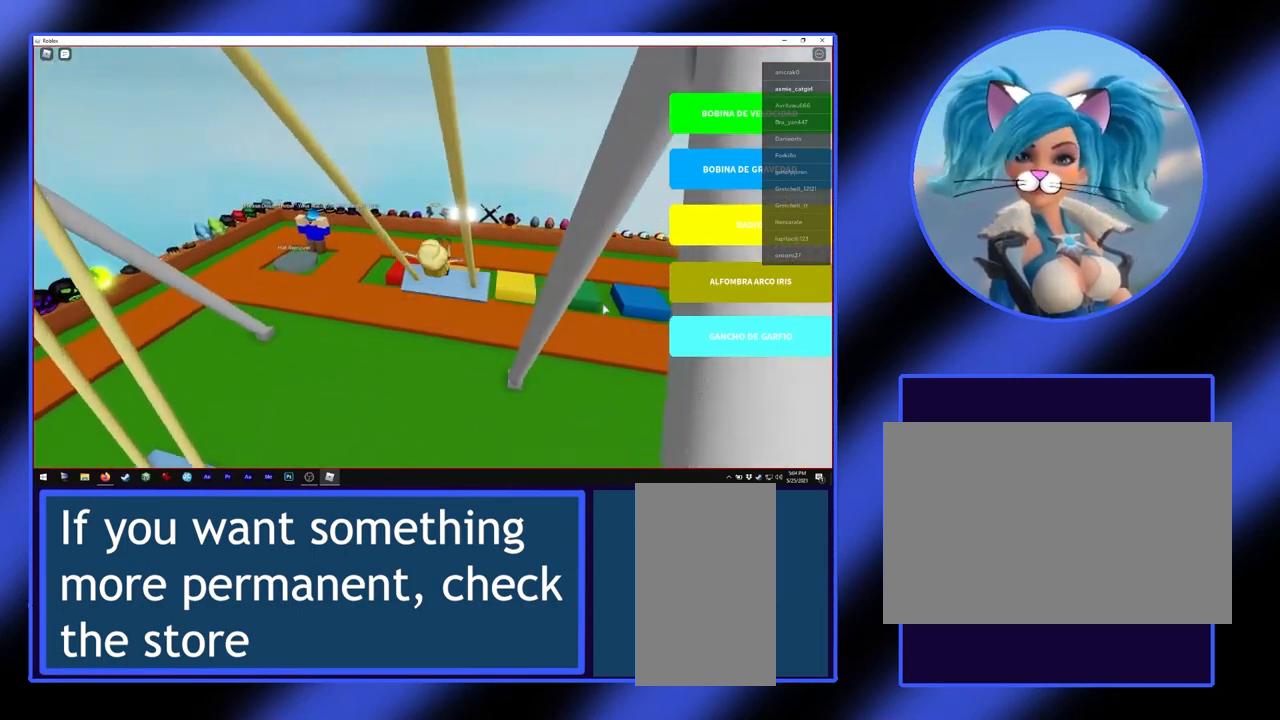
{"keys": ["w"], "mouse": [], "events": []}
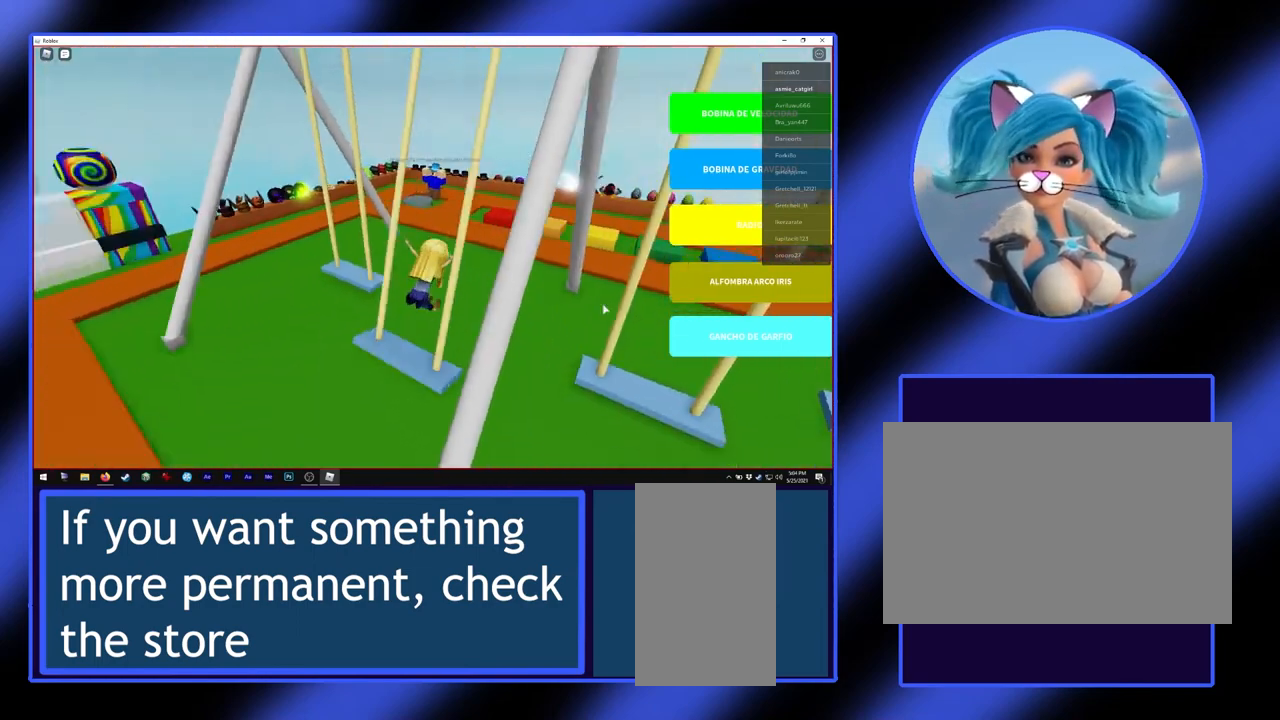
{"keys": ["s"], "mouse": [], "events": [[367, "w", "up"], [500, "s", "down"]]}
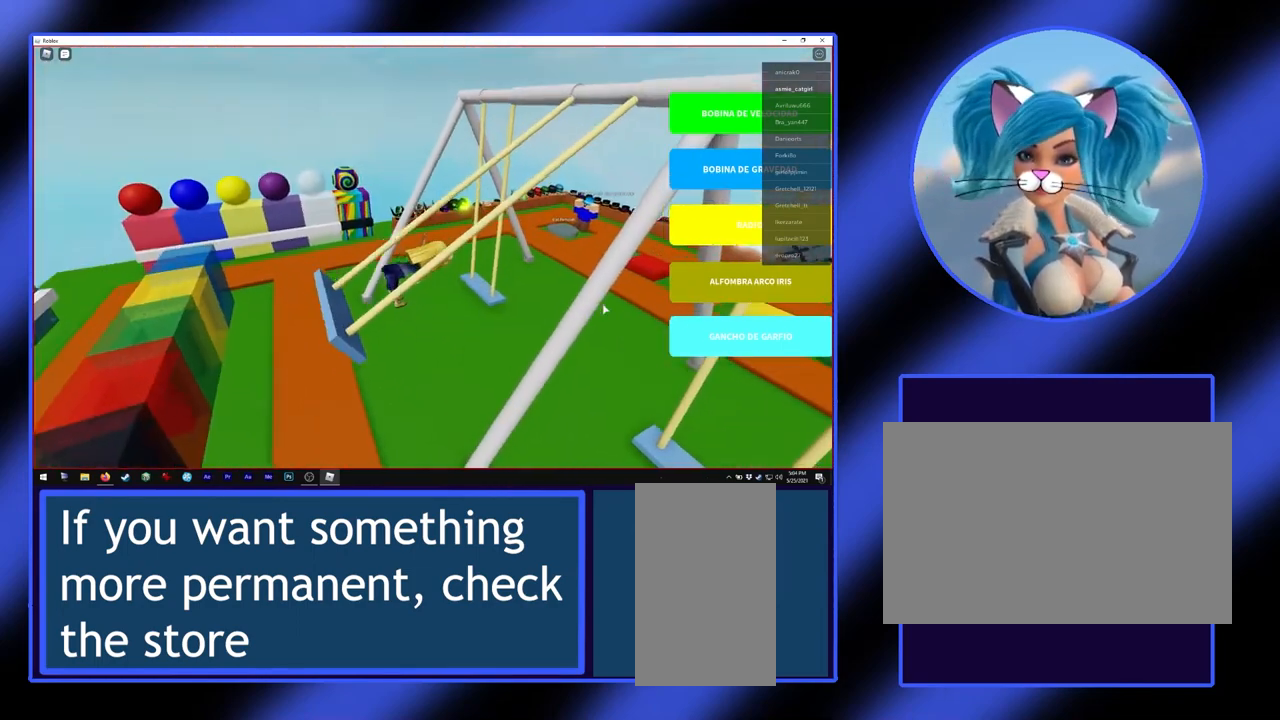
{"keys": ["space"], "mouse": [], "events": [[433, "space", "down"], [467, "s", "up"]]}
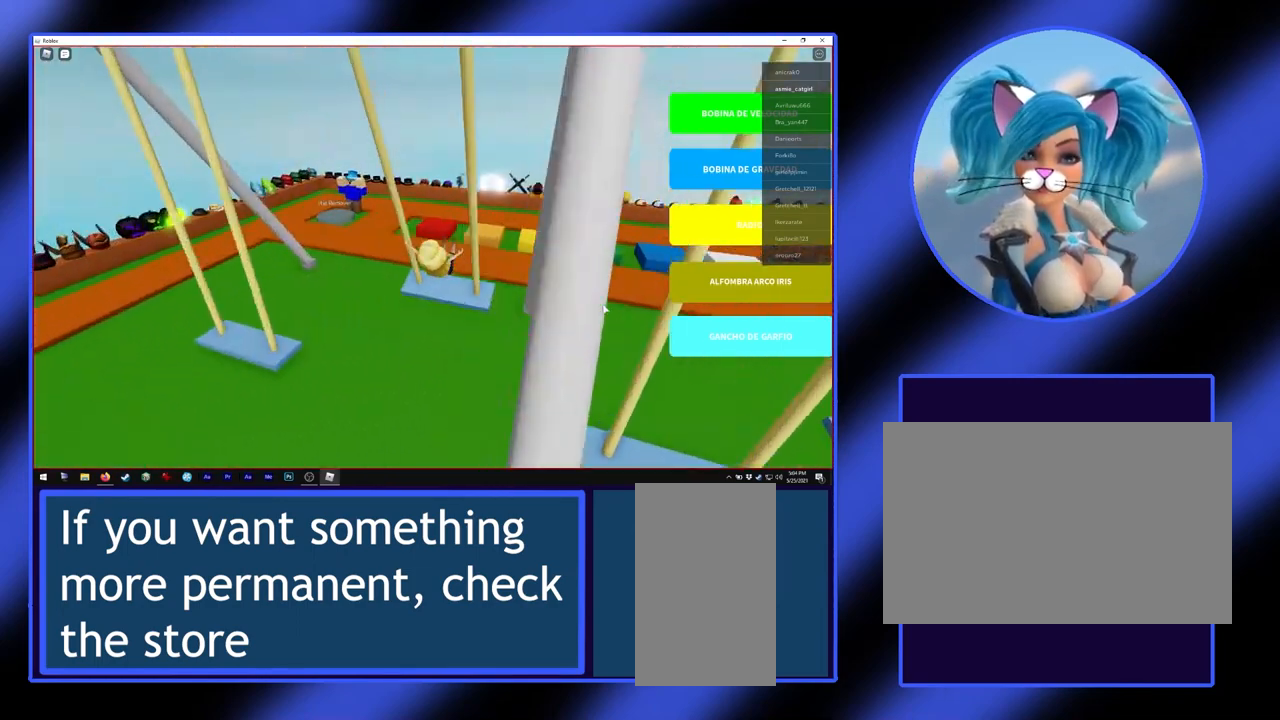
{"keys": ["w"], "mouse": [], "events": [[200, "space", "up"], [233, "w", "down"]]}
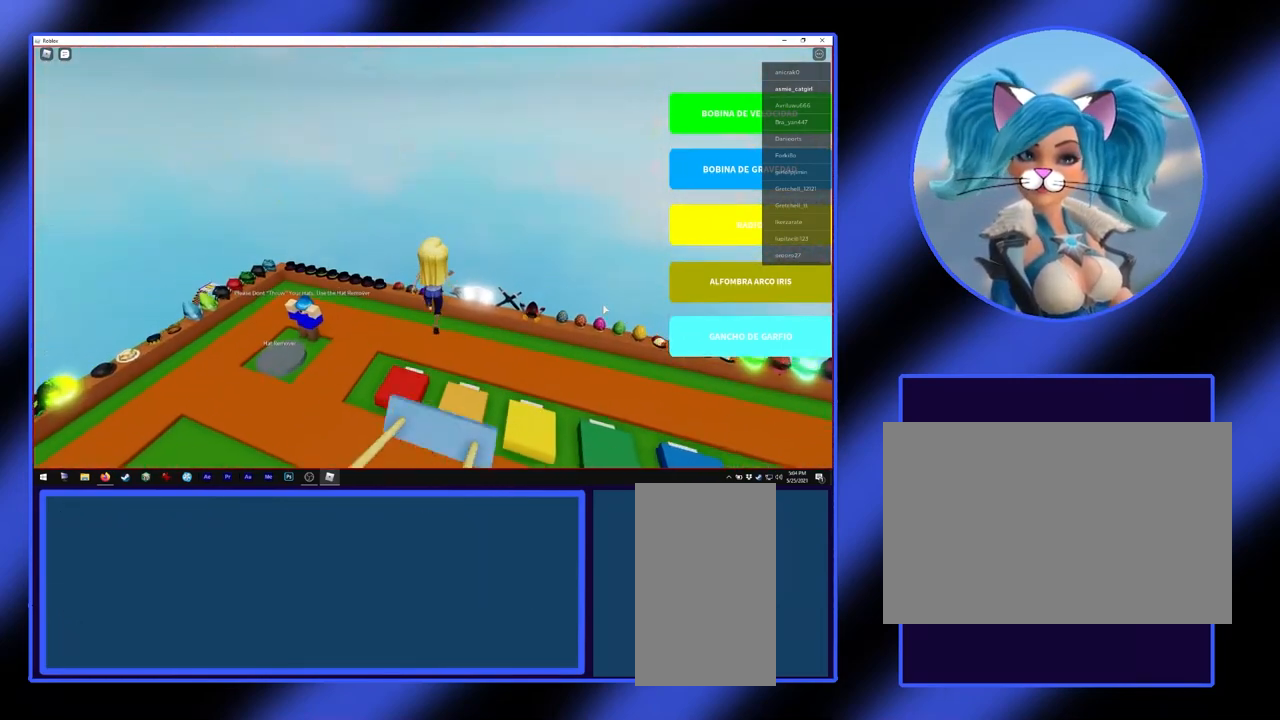
{"keys": [], "mouse": [], "events": [[167, "w", "up"]]}
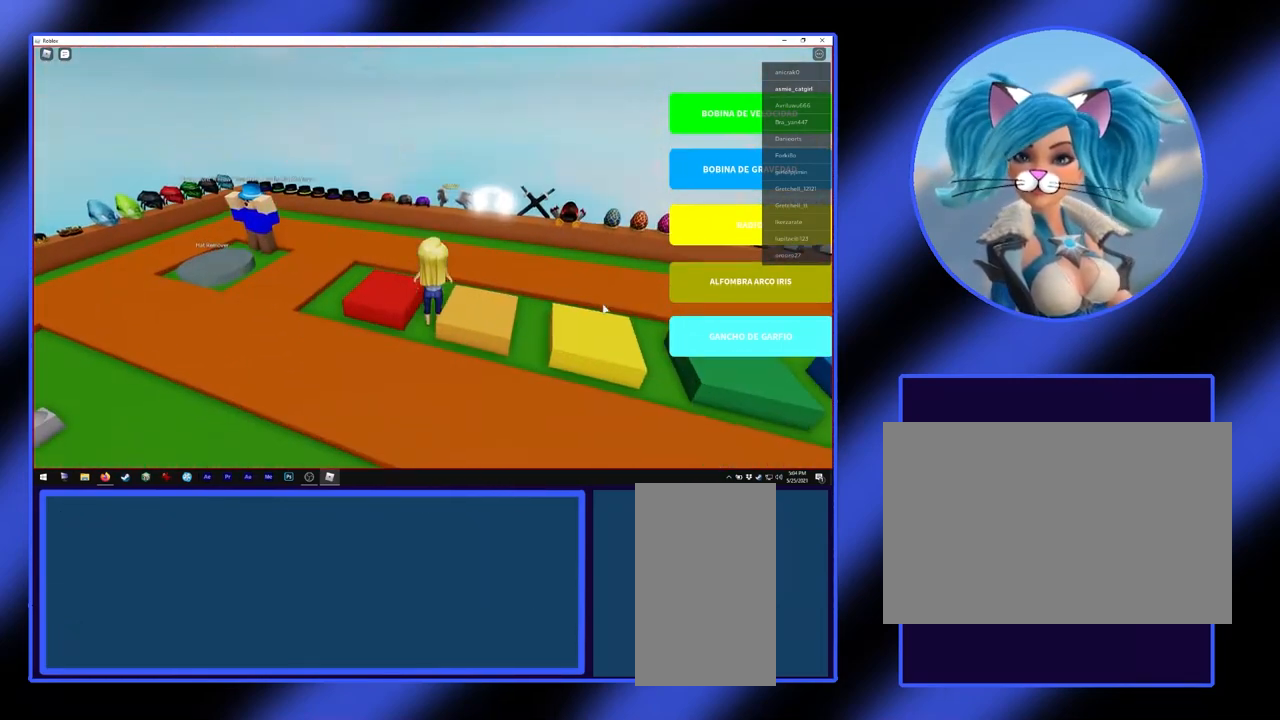
{"keys": ["w"], "mouse": [], "events": [[500, "w", "down"]]}
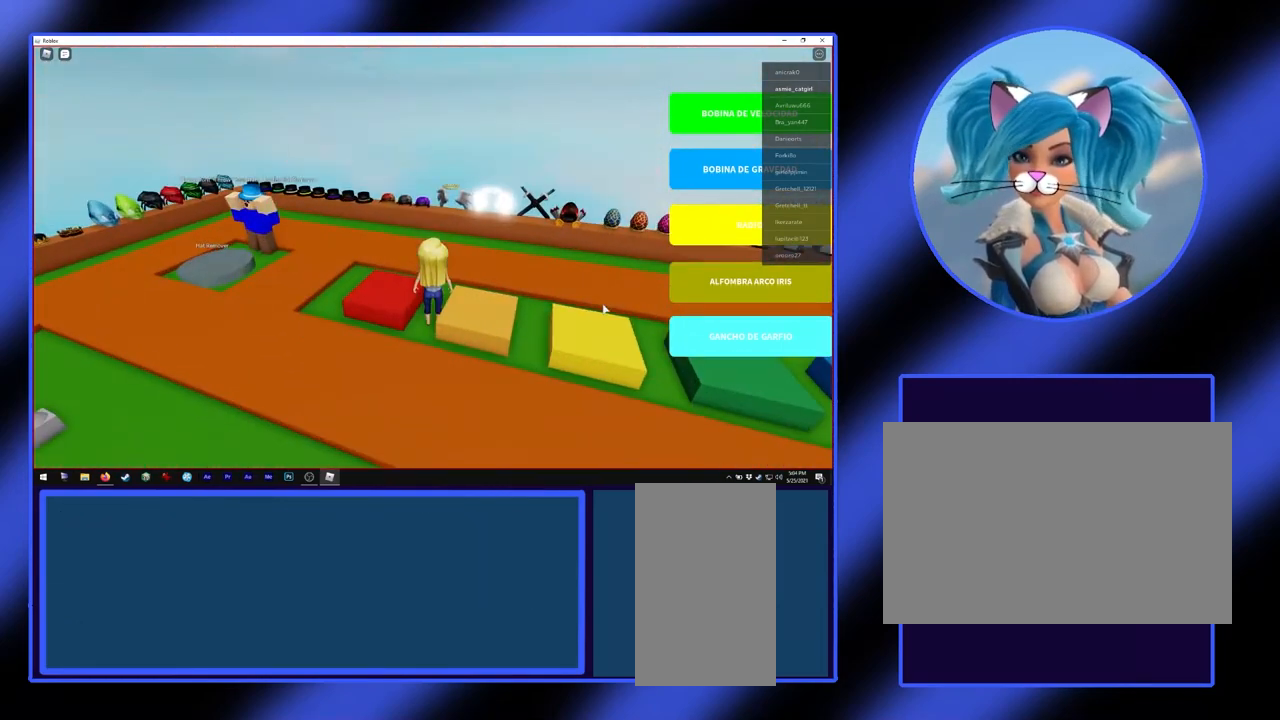
{"keys": [], "mouse": [], "events": [[333, "d", "down"], [500, "d", "up"], [500, "w", "up"]]}
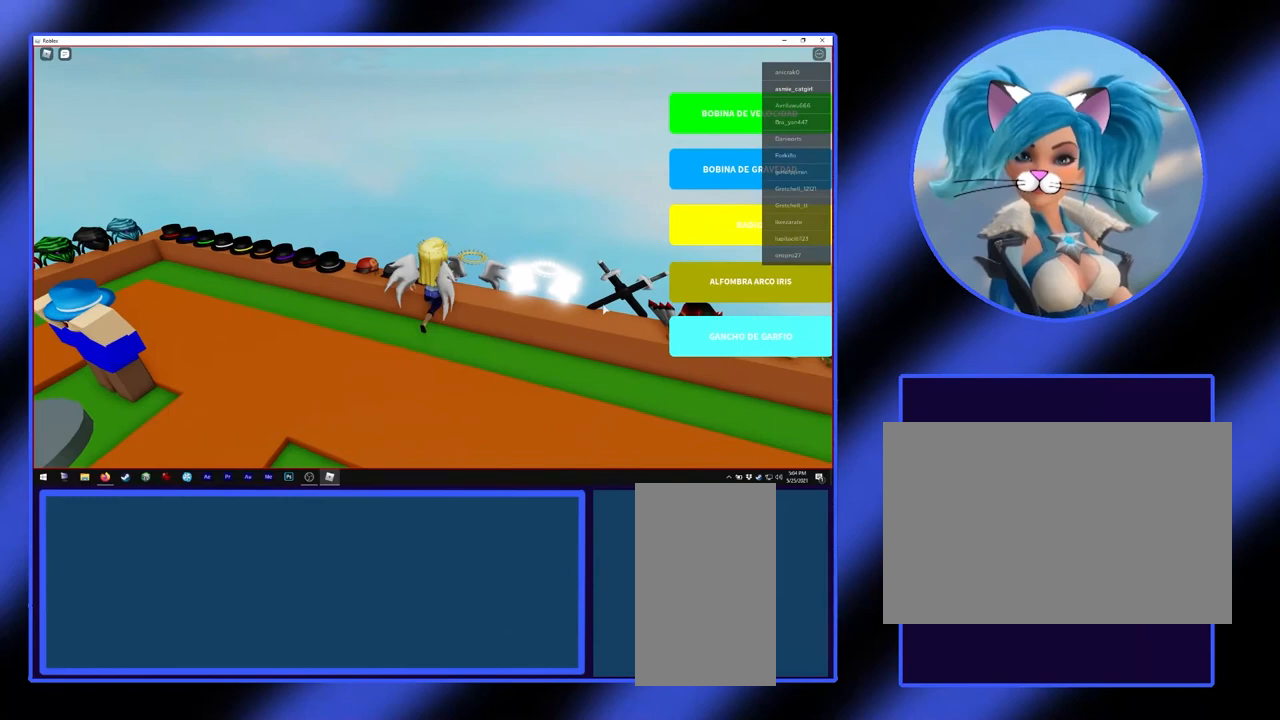
{"keys": ["d"], "mouse": [], "events": [[300, "d", "down"]]}
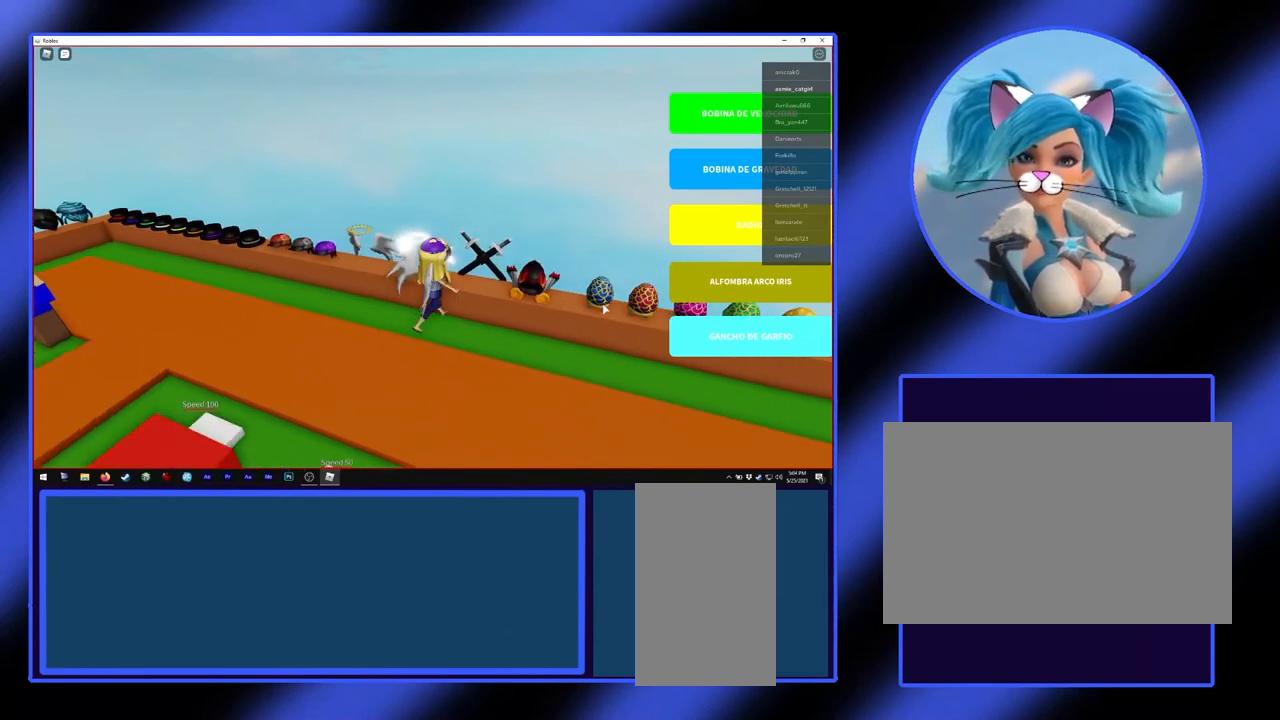
{"keys": [], "mouse": [], "events": [[33, "d", "up"]]}
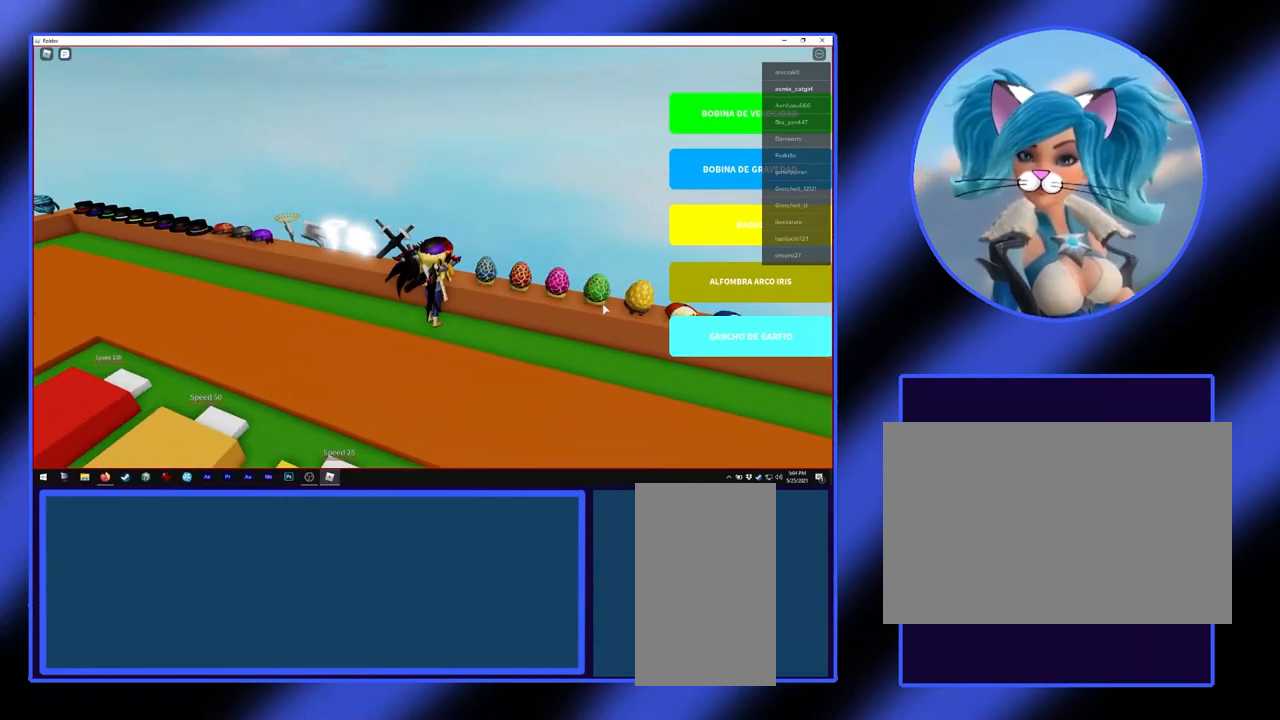
{"keys": [], "mouse": [], "events": [[233, "a", "down"], [467, "a", "up"]]}
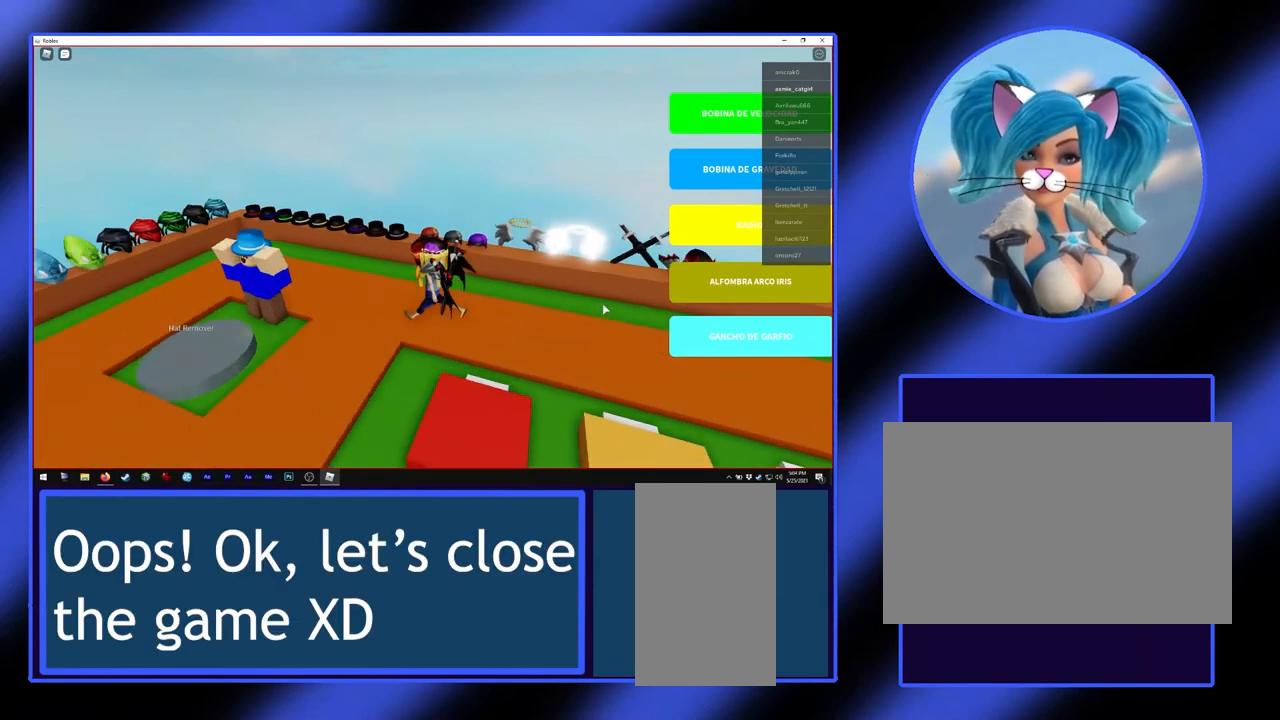
{"keys": [], "mouse": [], "events": []}
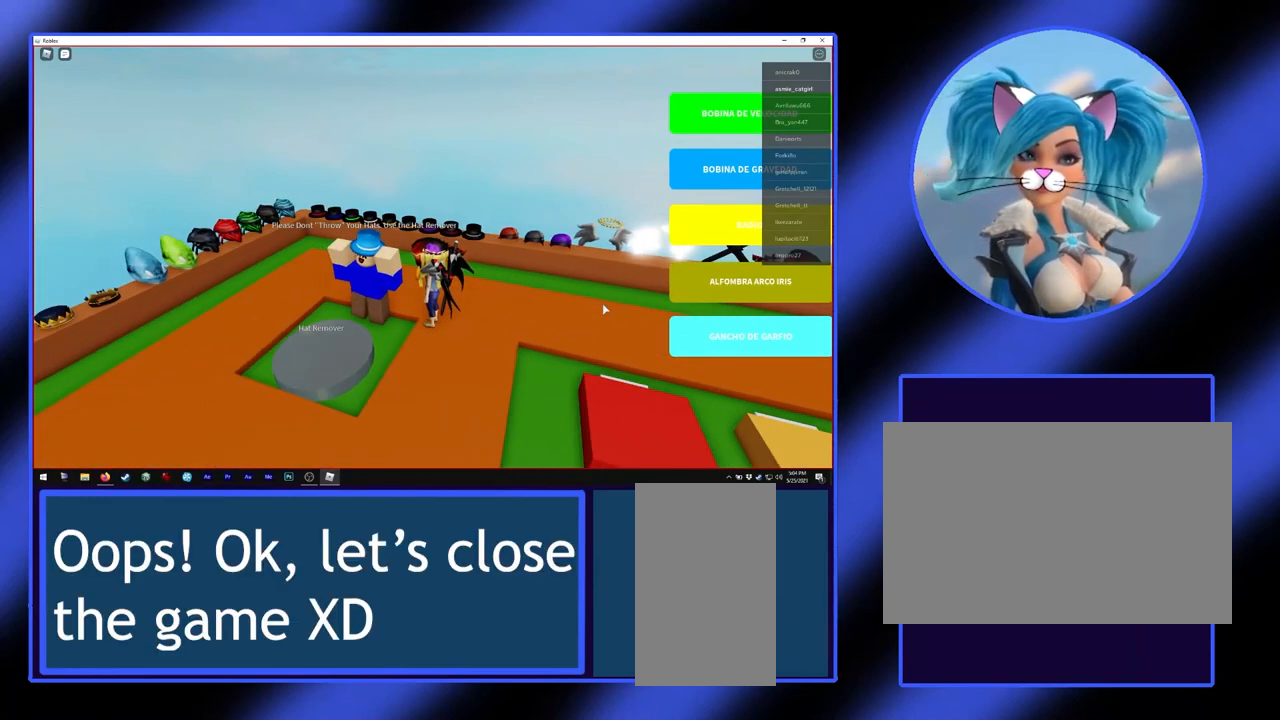
{"keys": [], "mouse": [], "events": [[33, "s", "down"], [167, "s", "up"]]}
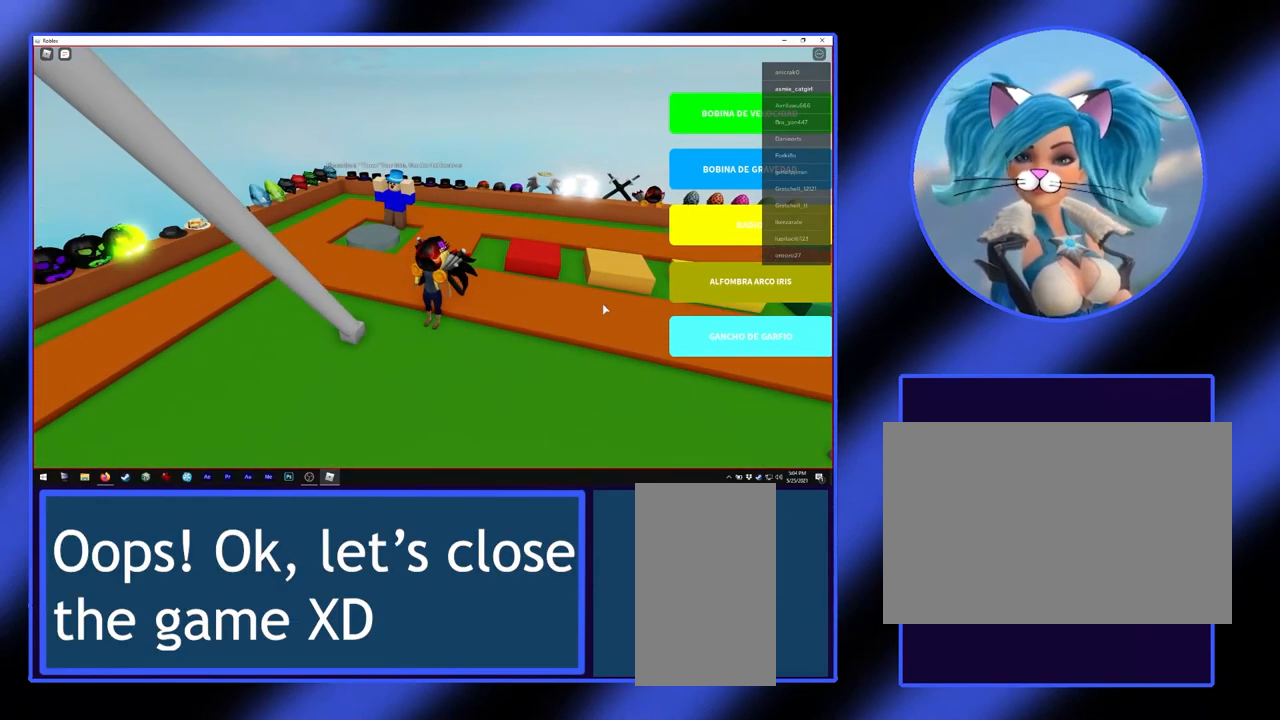
{"keys": [], "mouse": ["right"], "events": [[400, "mouse_right", "down"]]}
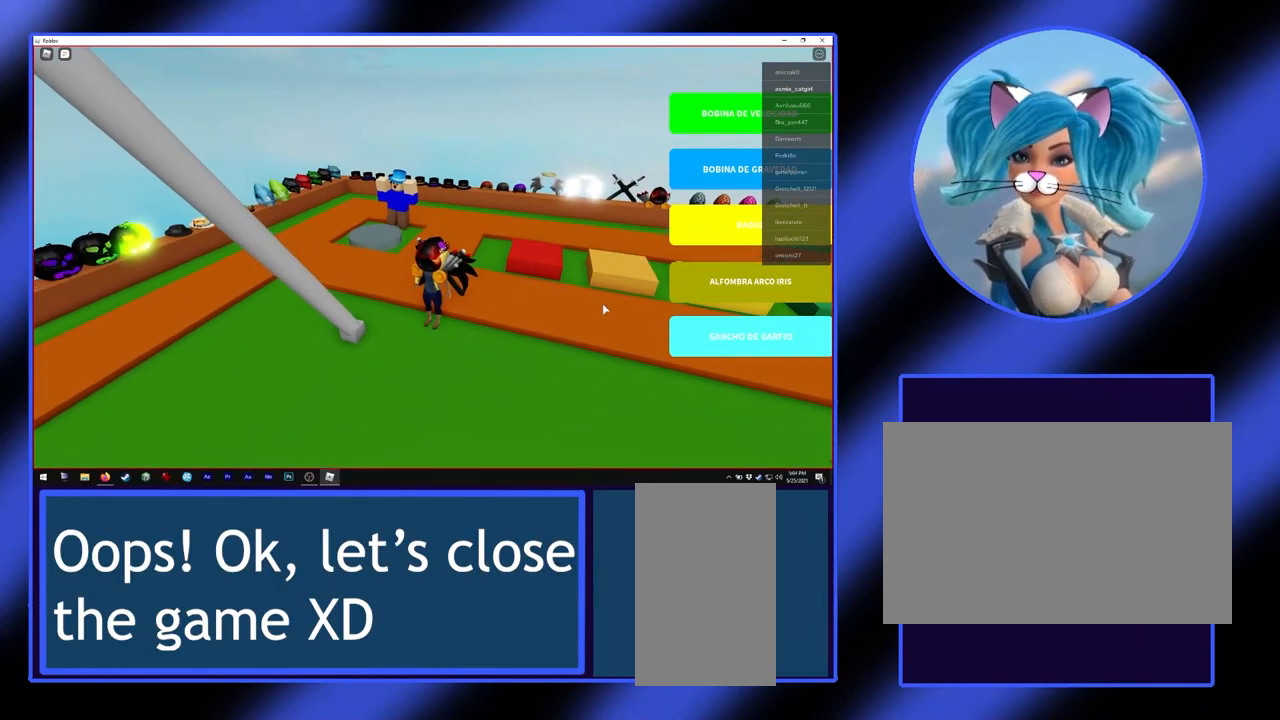
{"keys": [], "mouse": ["right"], "events": []}
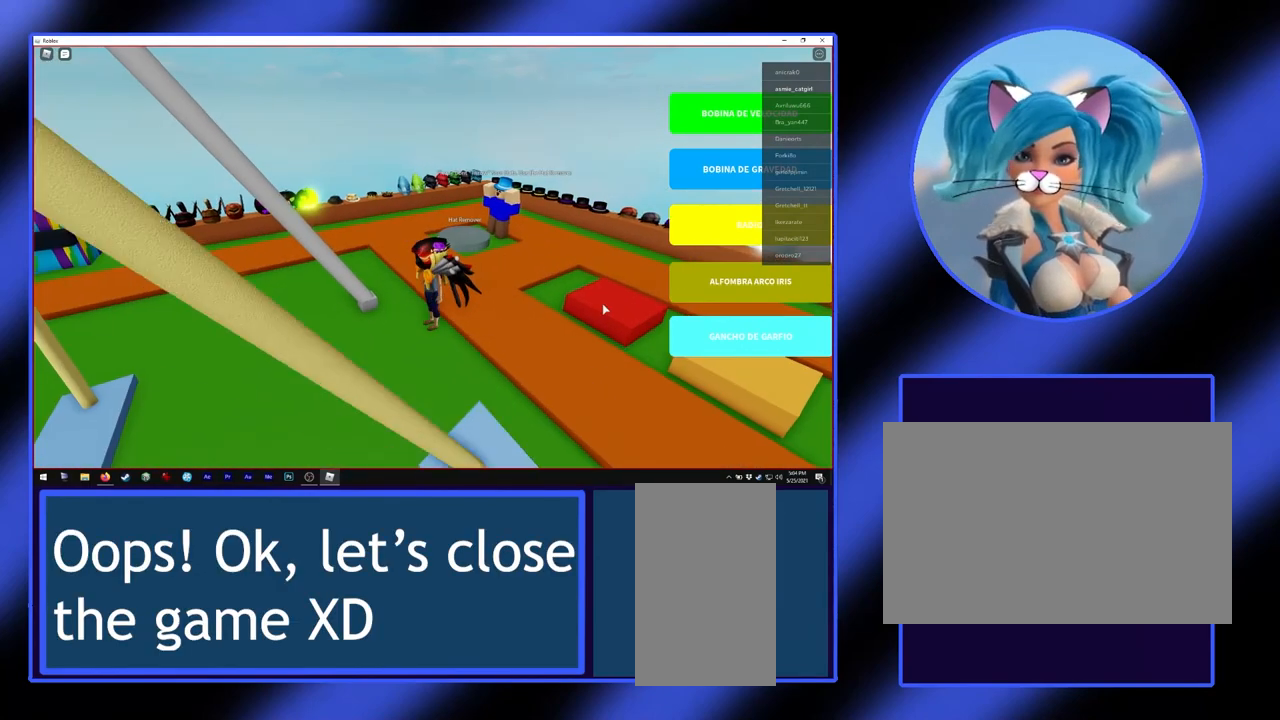
{"keys": [], "mouse": ["right"], "events": []}
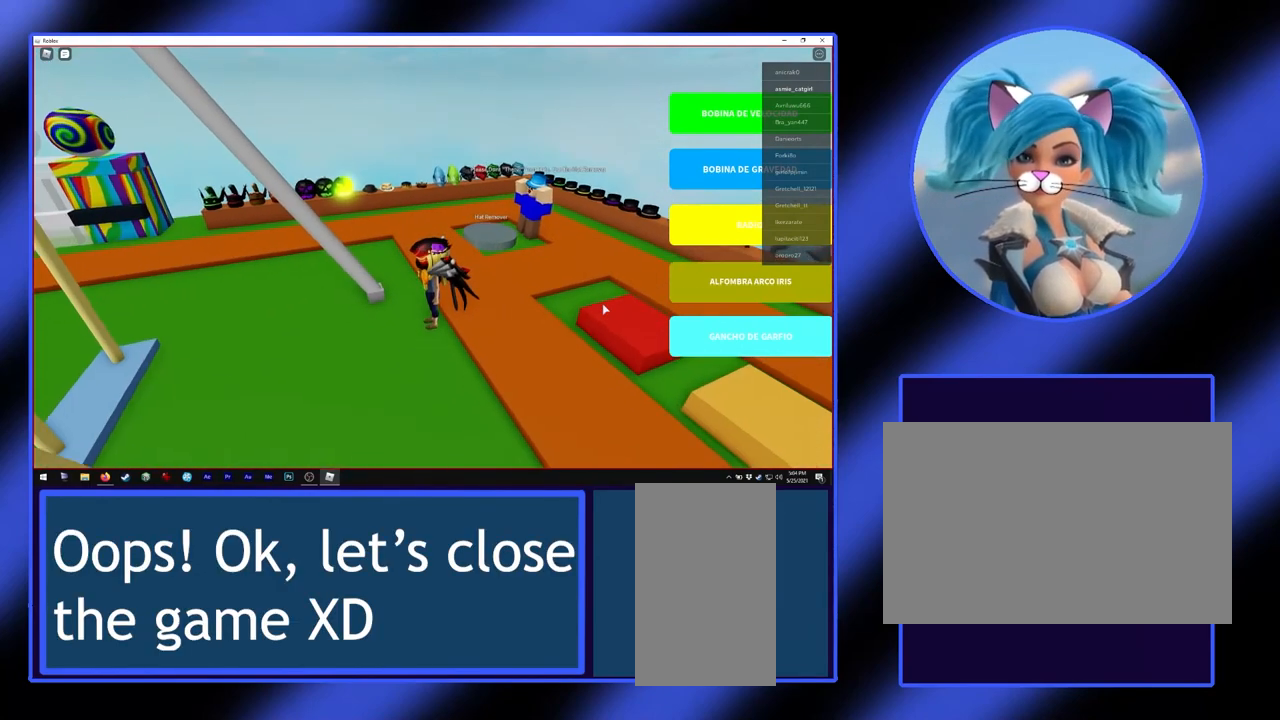
{"keys": [], "mouse": ["right"], "events": []}
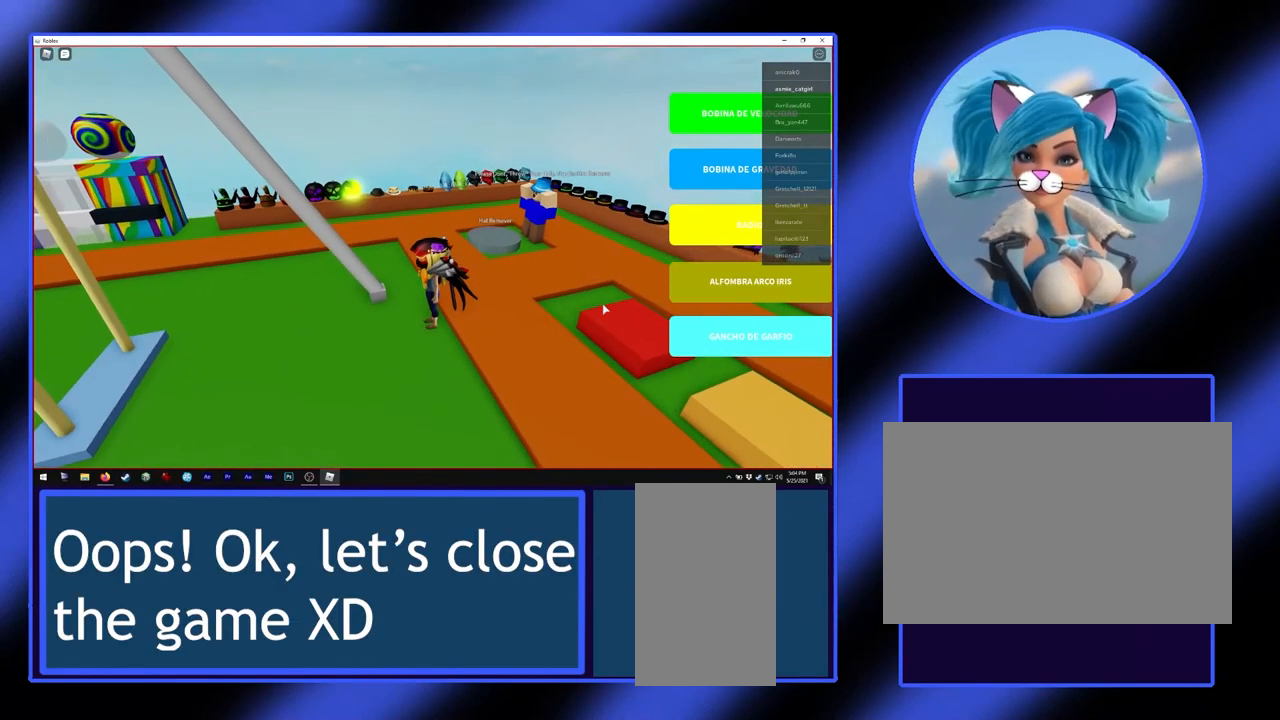
{"keys": ["w"], "mouse": [], "events": [[100, "mouse_right", "up"], [167, "w", "down"], [200, "d", "down"], [400, "d", "up"]]}
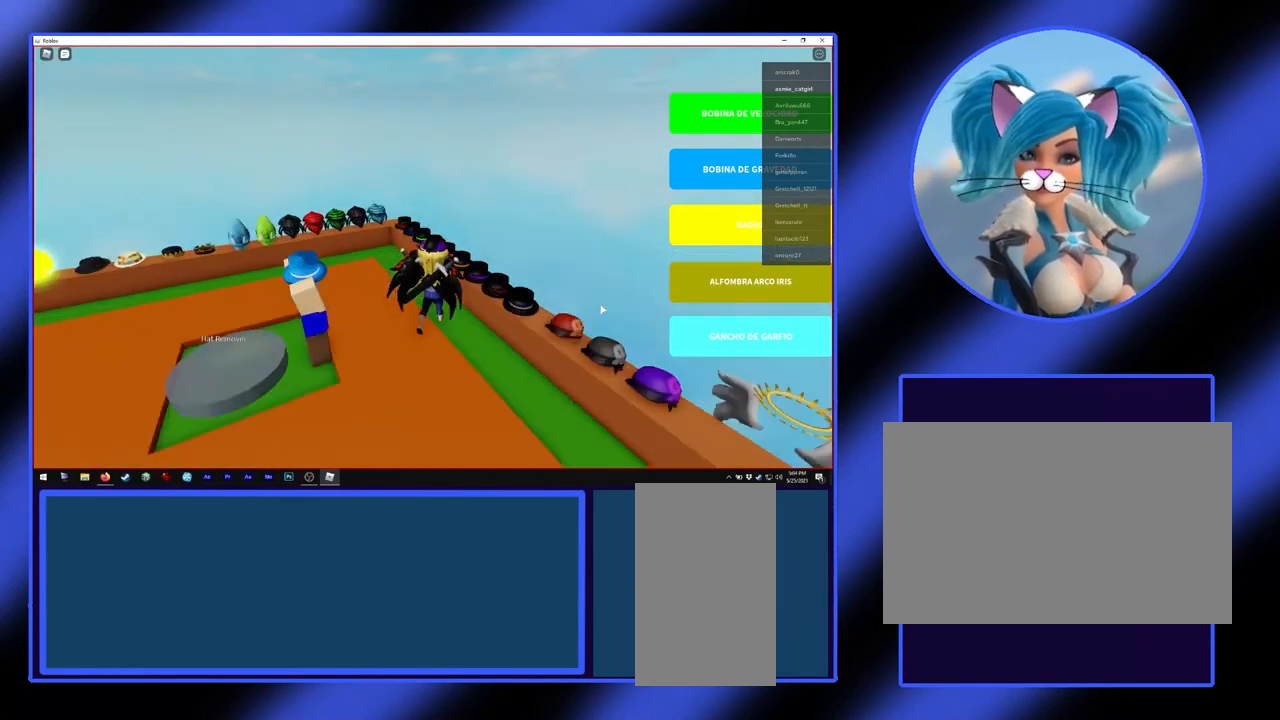
{"keys": [], "mouse": [], "events": [[33, "w", "up"], [300, "a", "down"], [333, "s", "down"], [500, "a", "up"], [500, "s", "up"]]}
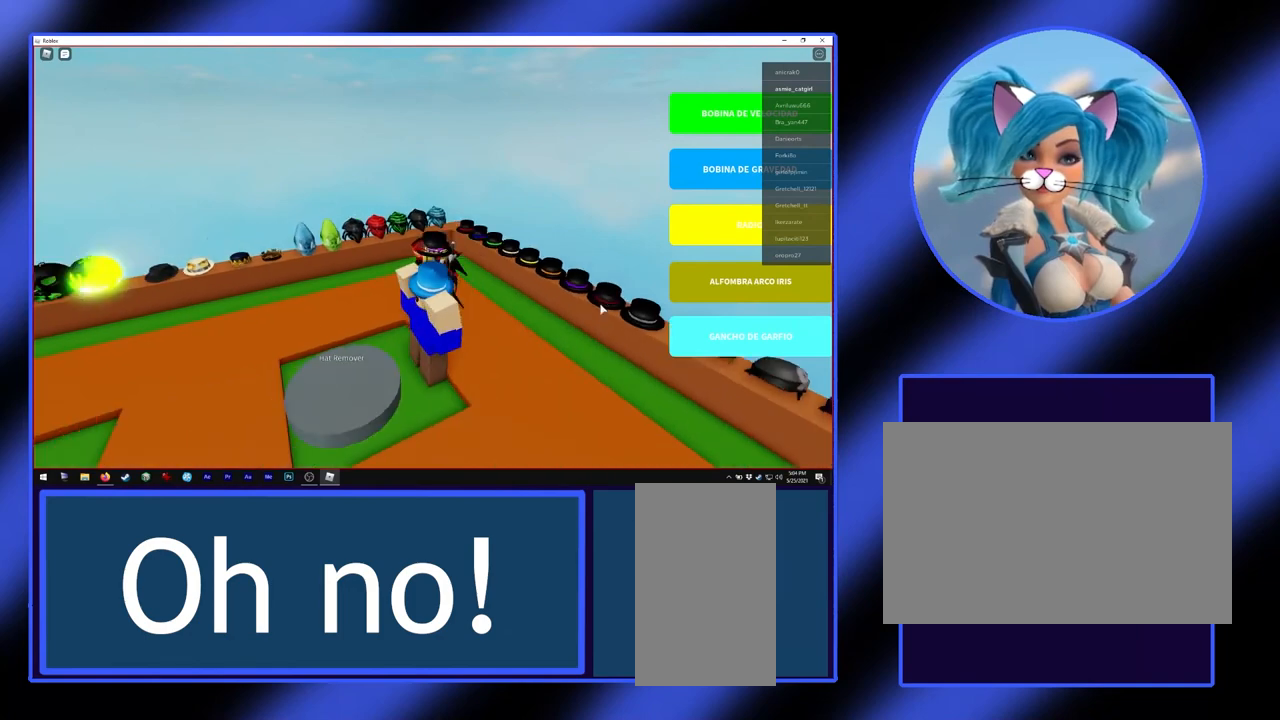
{"keys": [], "mouse": [], "events": [[333, "s", "down"], [467, "s", "up"]]}
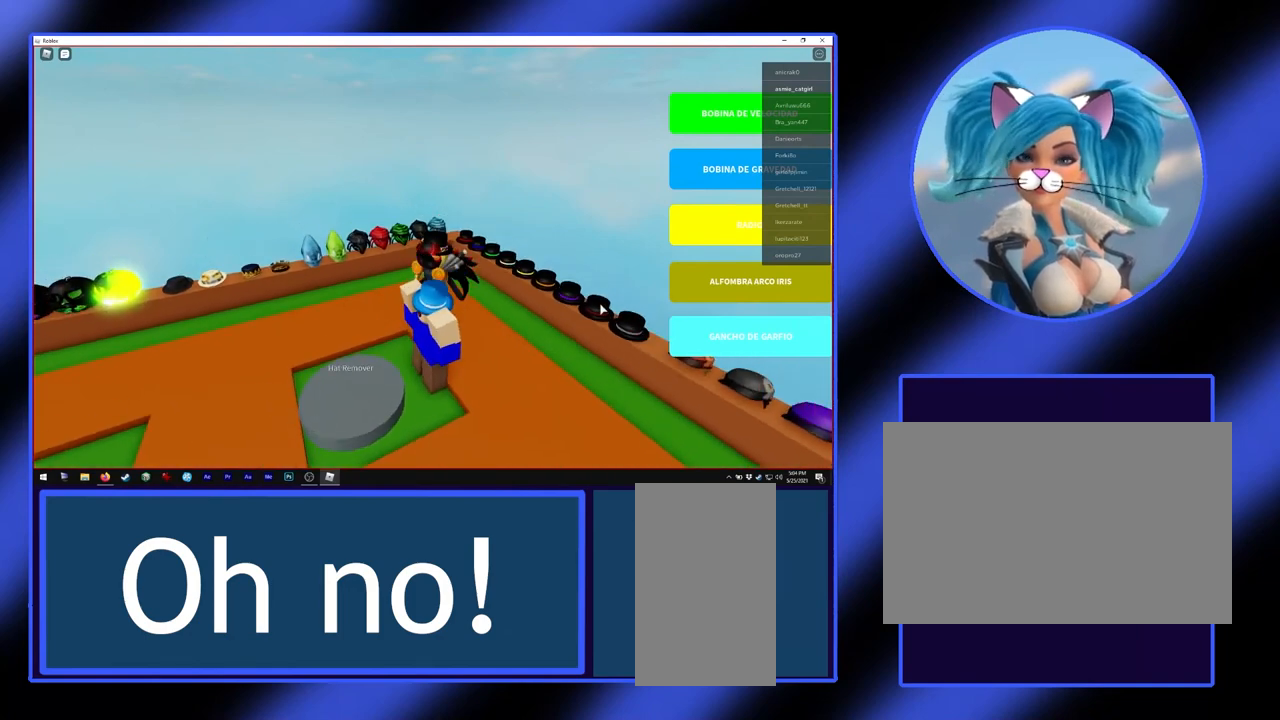
{"keys": ["a"], "mouse": [], "events": [[467, "a", "down"]]}
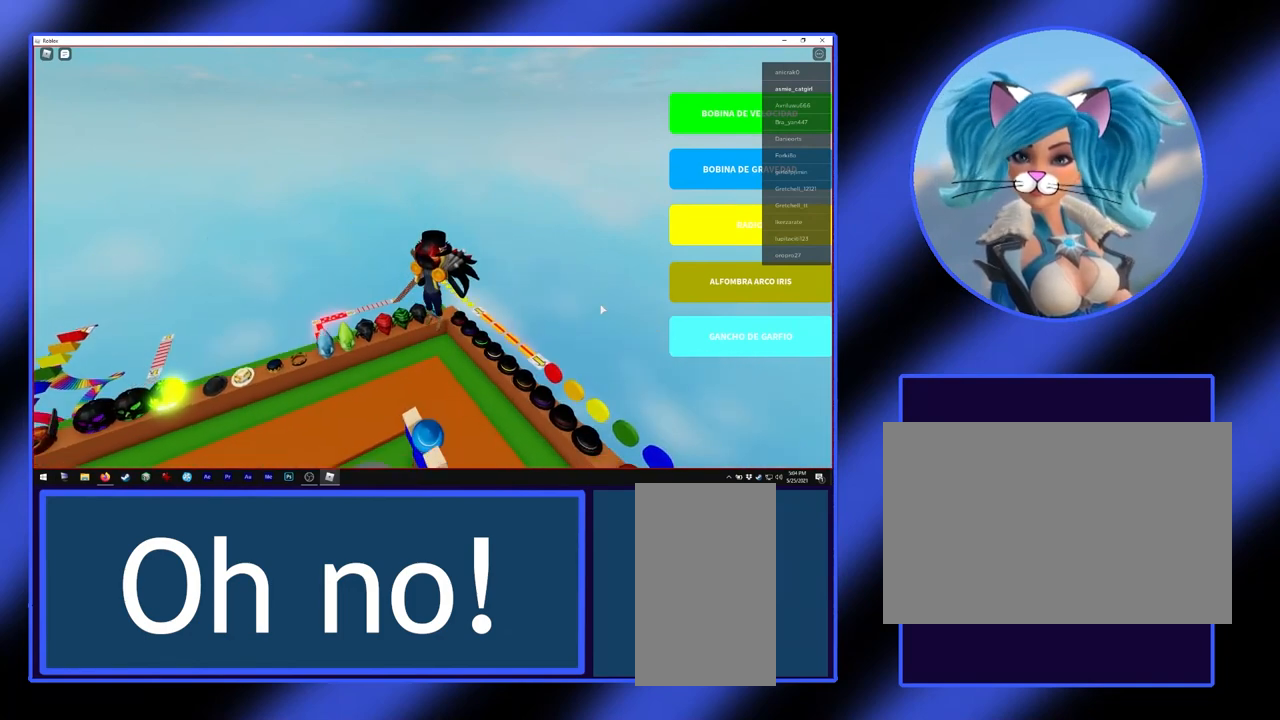
{"keys": [], "mouse": [], "events": [[133, "a", "up"]]}
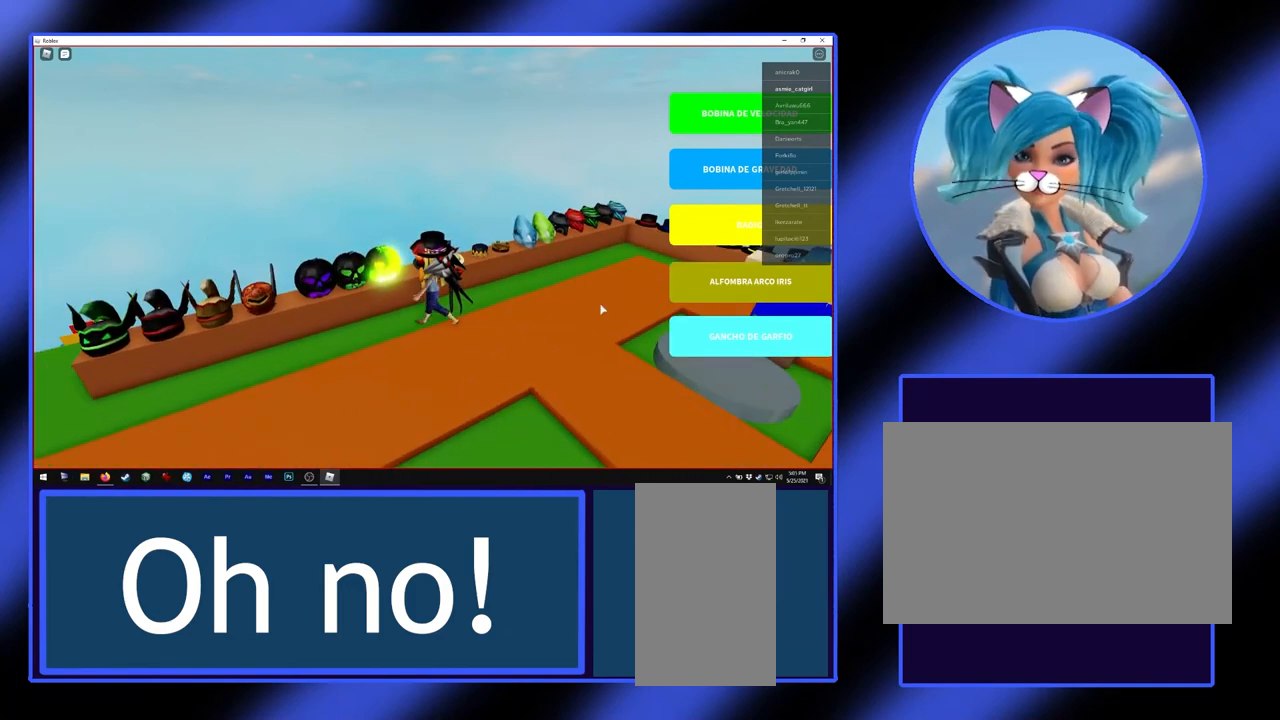
{"keys": [], "mouse": [], "events": [[33, "d", "down"], [333, "d", "up"]]}
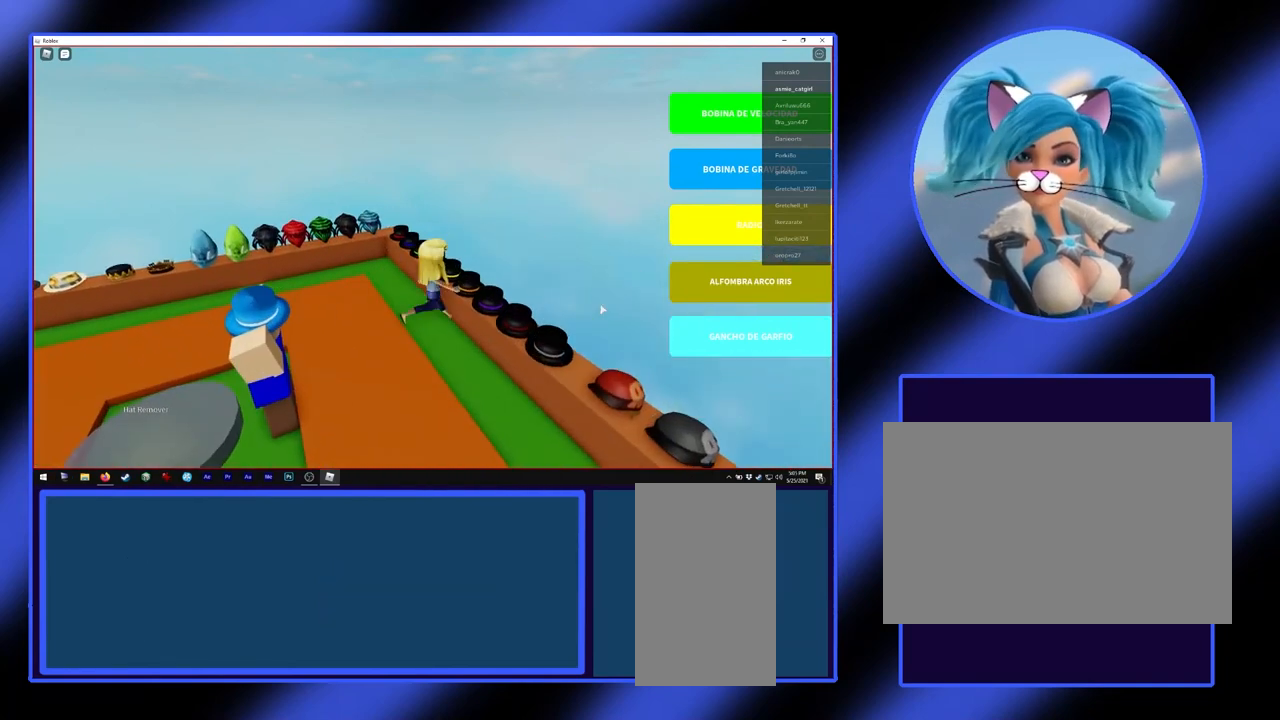
{"keys": [], "mouse": [], "events": [[67, "s", "down"], [167, "s", "up"]]}
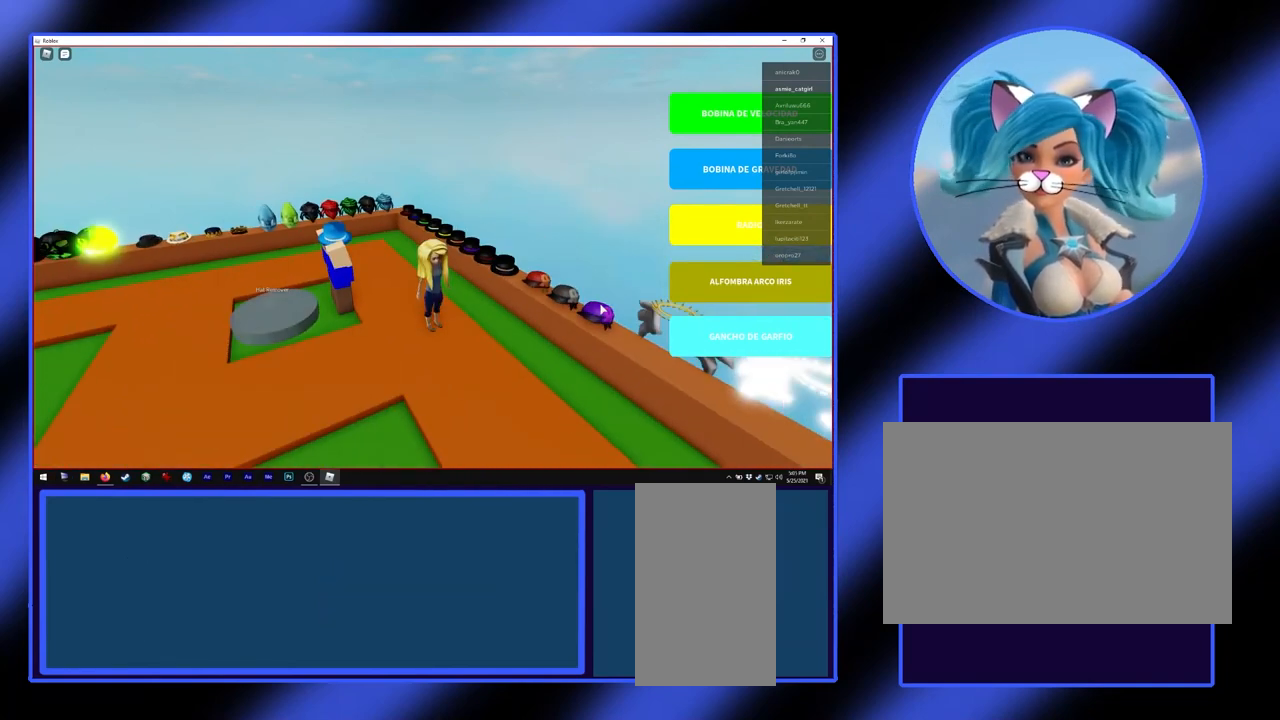
{"keys": [], "mouse": [], "events": []}
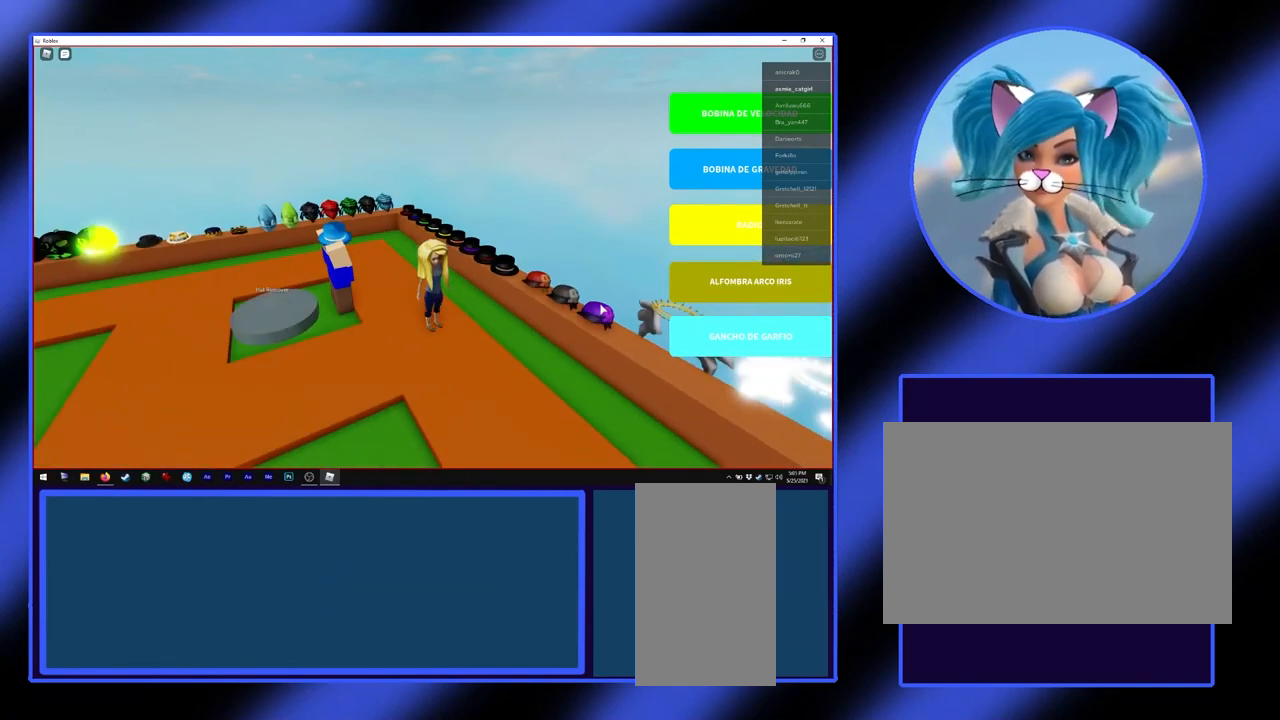
{"keys": [], "mouse": [], "events": []}
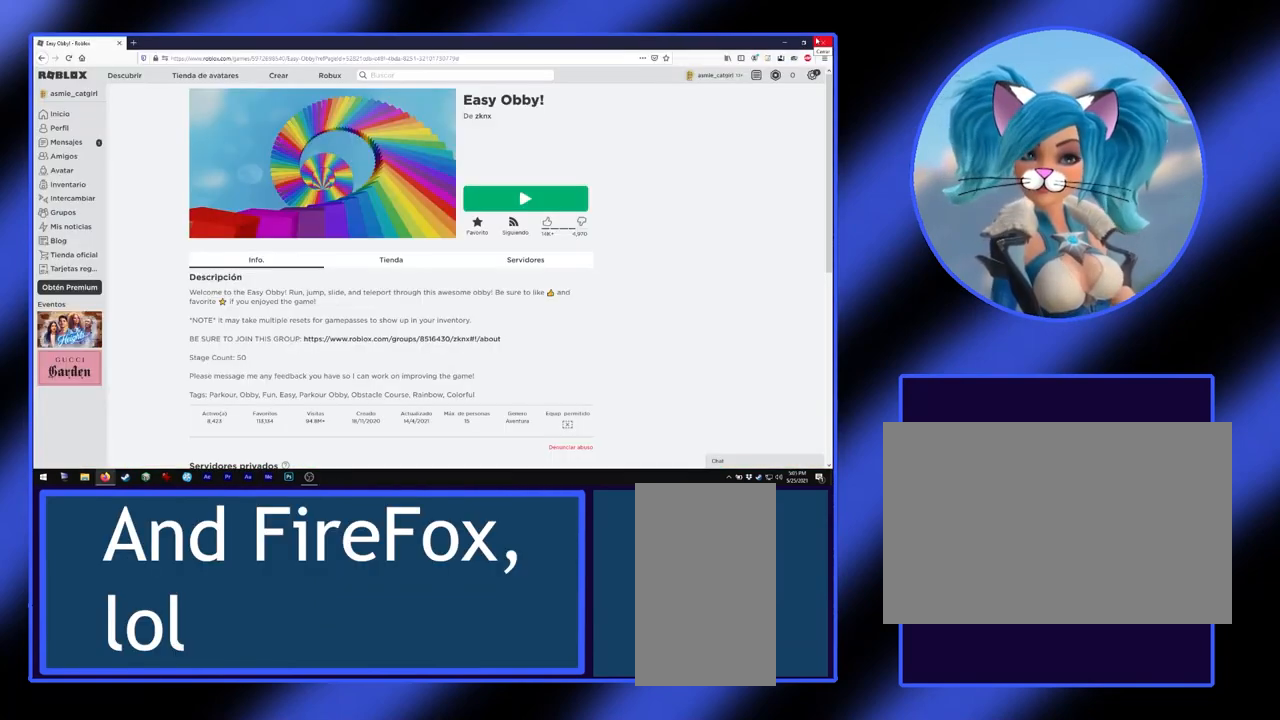
{"keys": [], "mouse": ["left"], "events": [[500, "mouse_left", "down"]]}
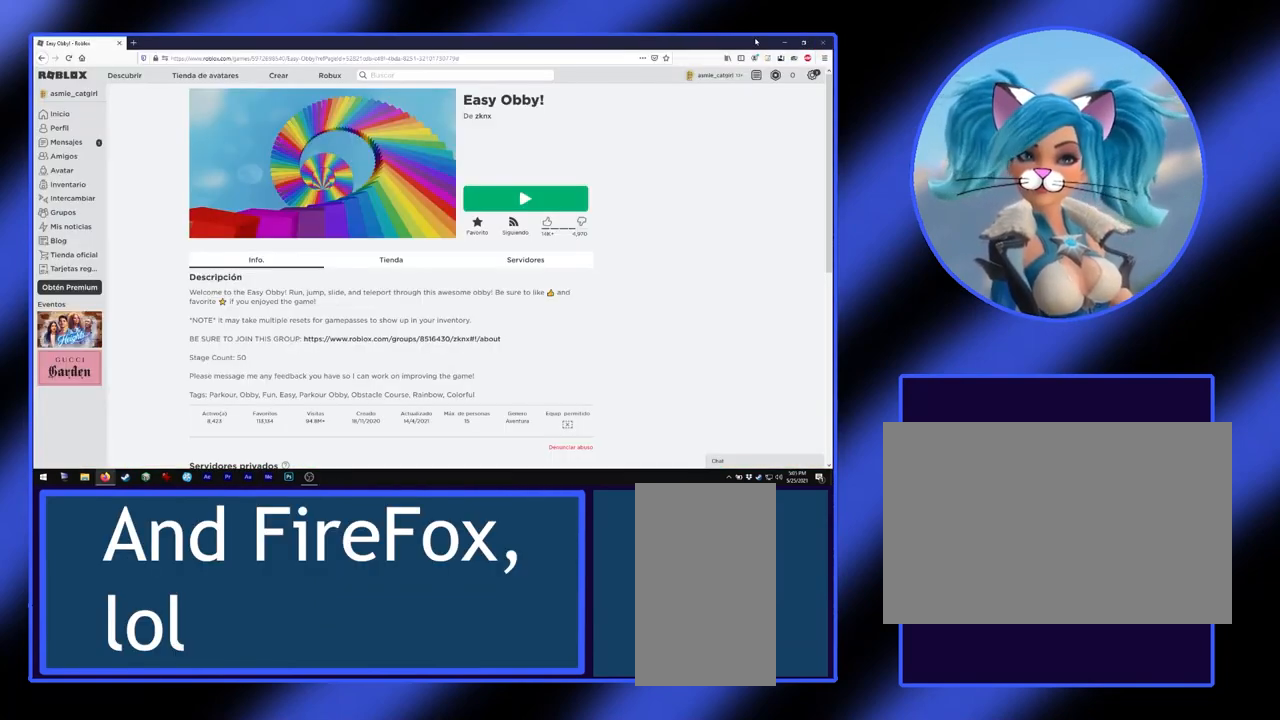
{"keys": [], "mouse": [], "events": [[133, "mouse_left", "up"]]}
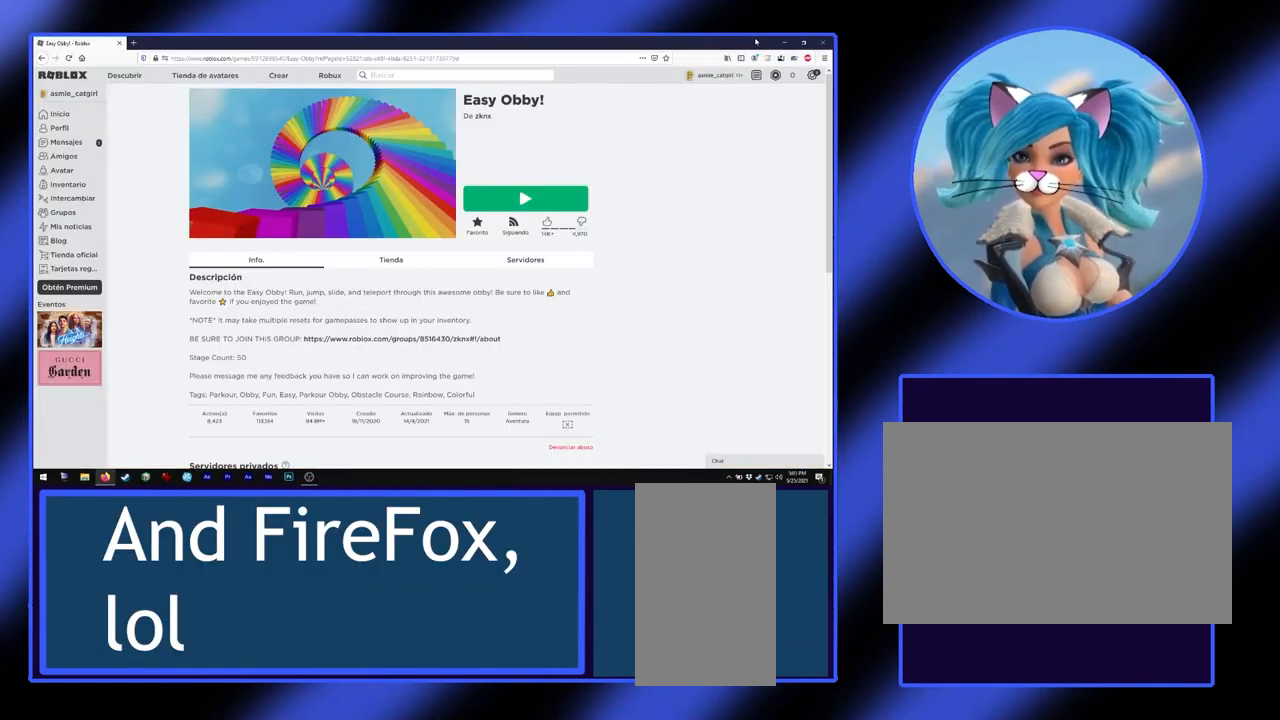
{"keys": [], "mouse": [], "events": []}
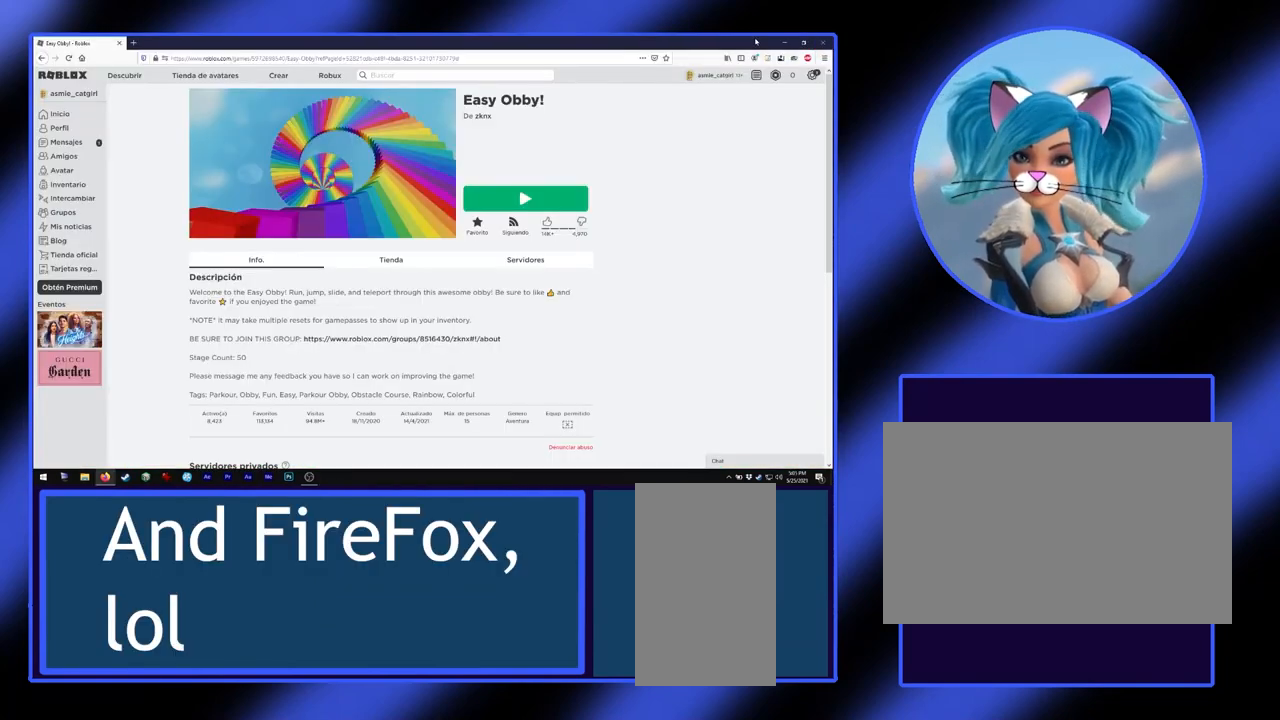
{"keys": [], "mouse": [], "events": []}